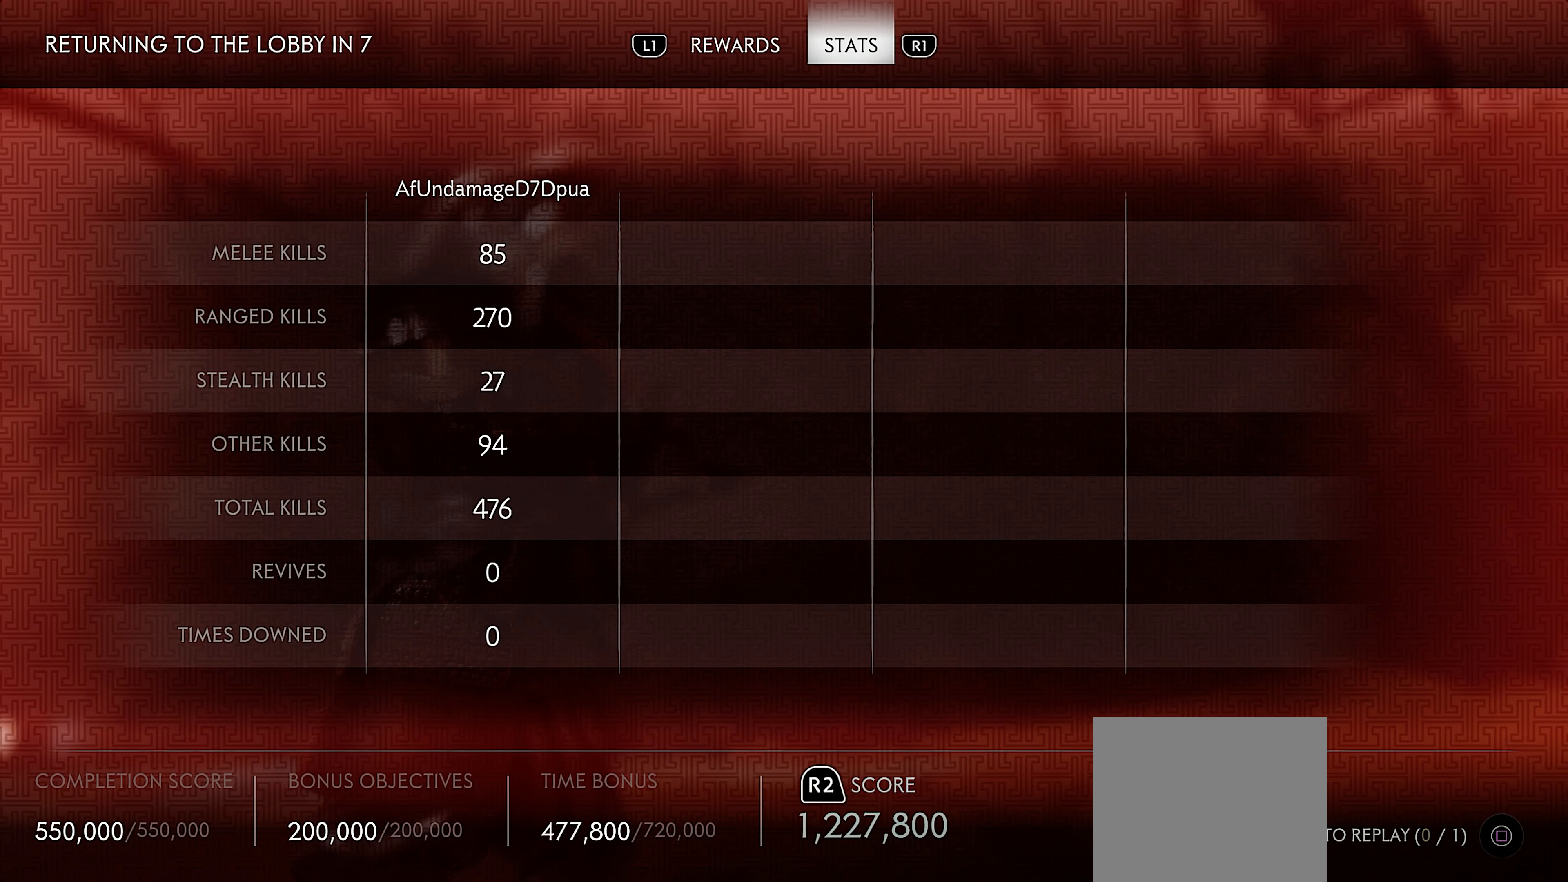
Gameplay with a controller (PlayStation layout); each line is a JSON object with the inputs held at the frame after it. "events" lists button and stick changes between this image and that frame as [ms after this image, input, new state], when the widget could be followed in between.
{"buttons": [], "left_stick": "center", "right_stick": "center", "events": [[33, "R2", "up"]]}
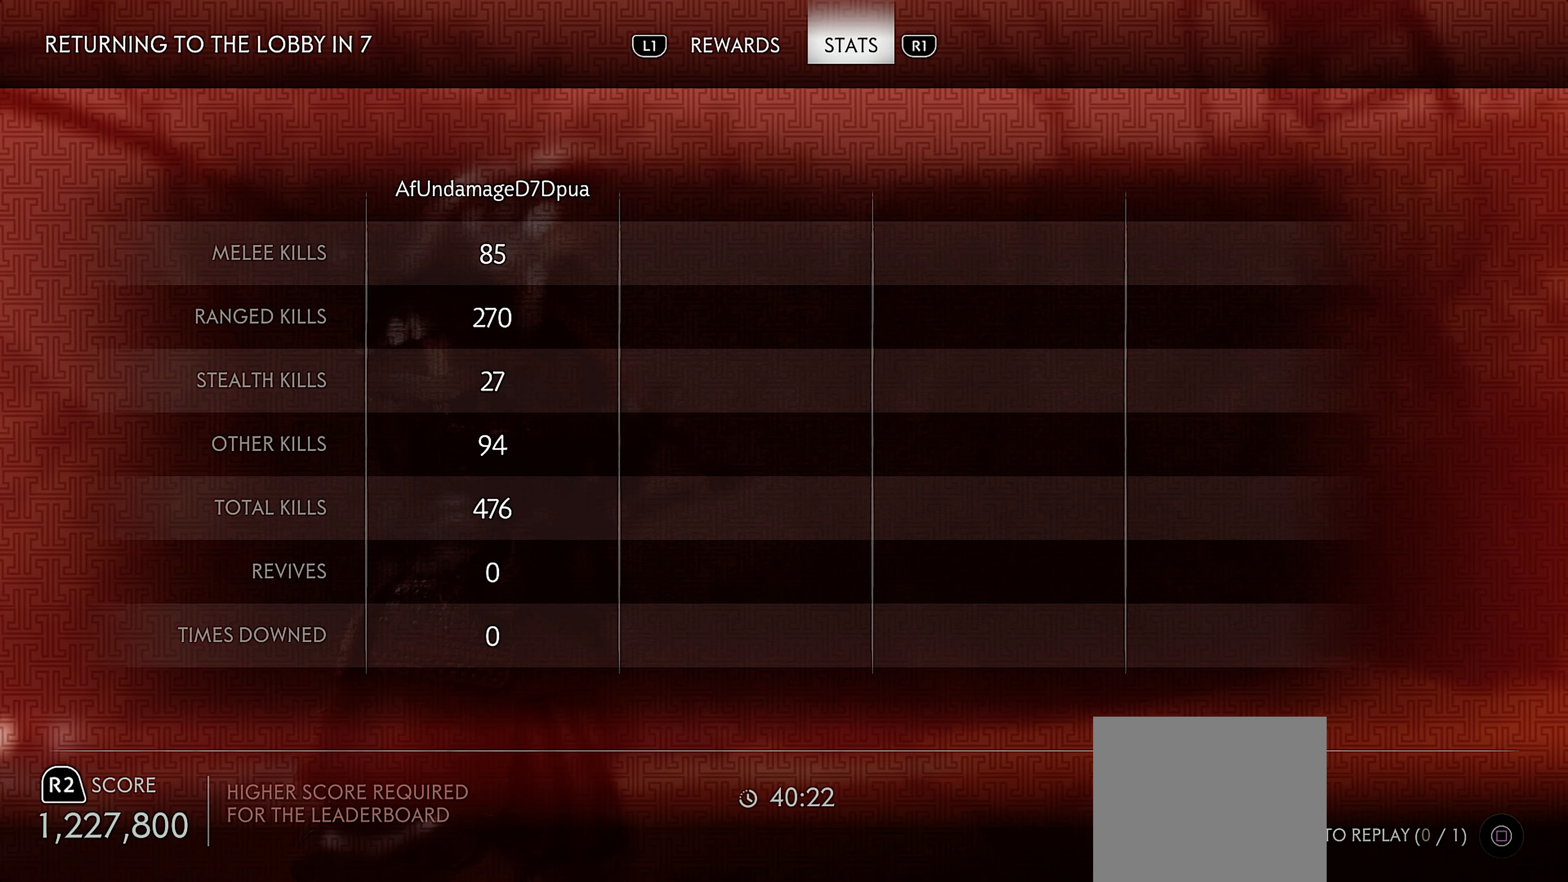
{"buttons": [], "left_stick": "center", "right_stick": "center", "events": [[133, "R1", "down"], [233, "R1", "up"]]}
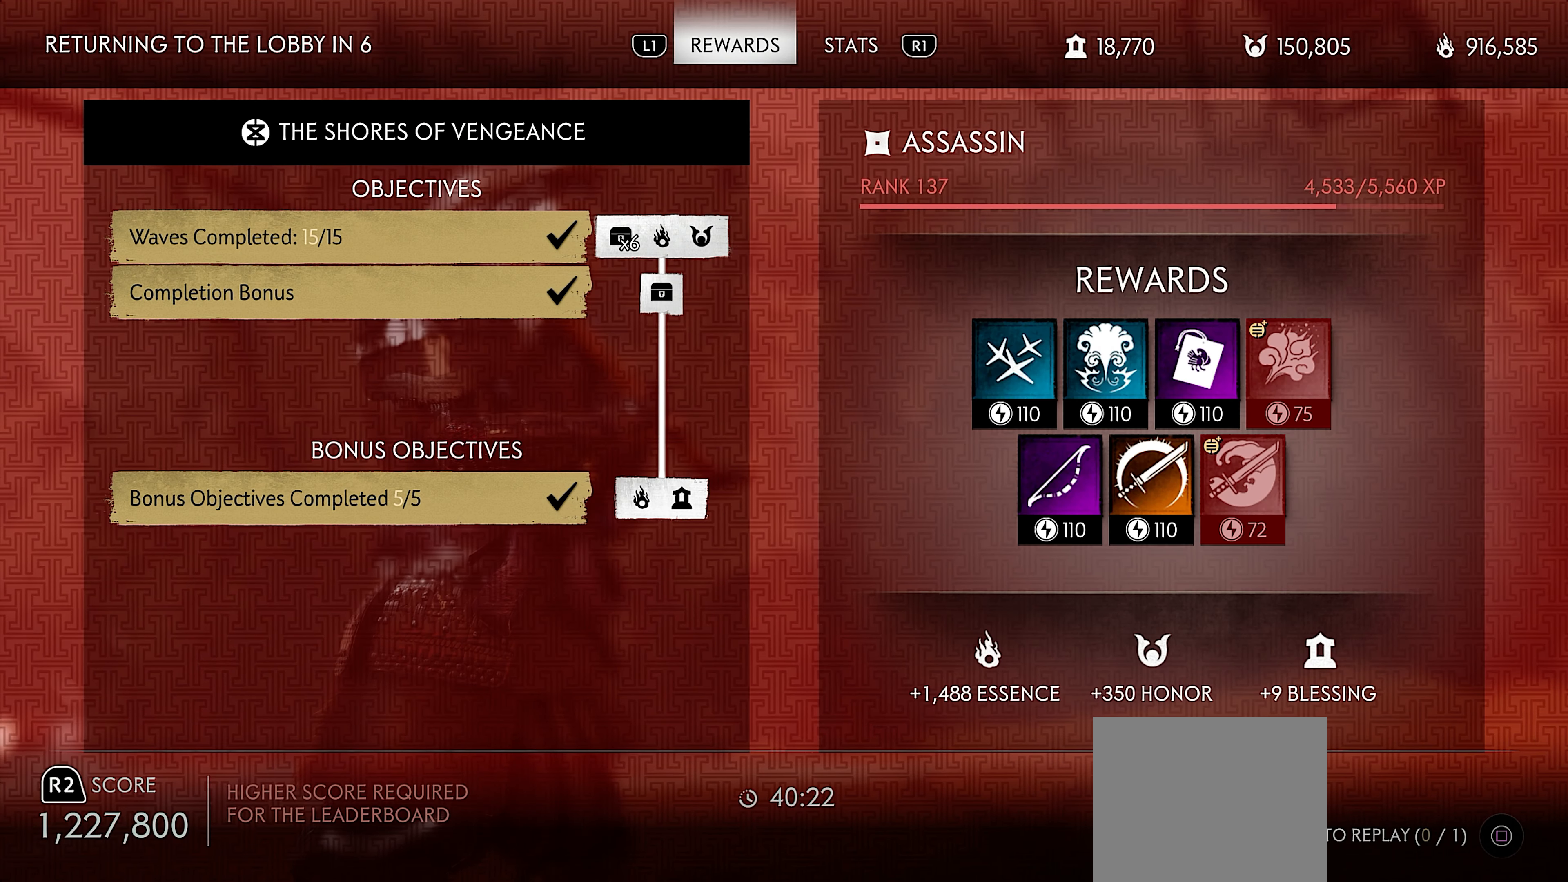
{"buttons": [], "left_stick": "center", "right_stick": "center", "events": []}
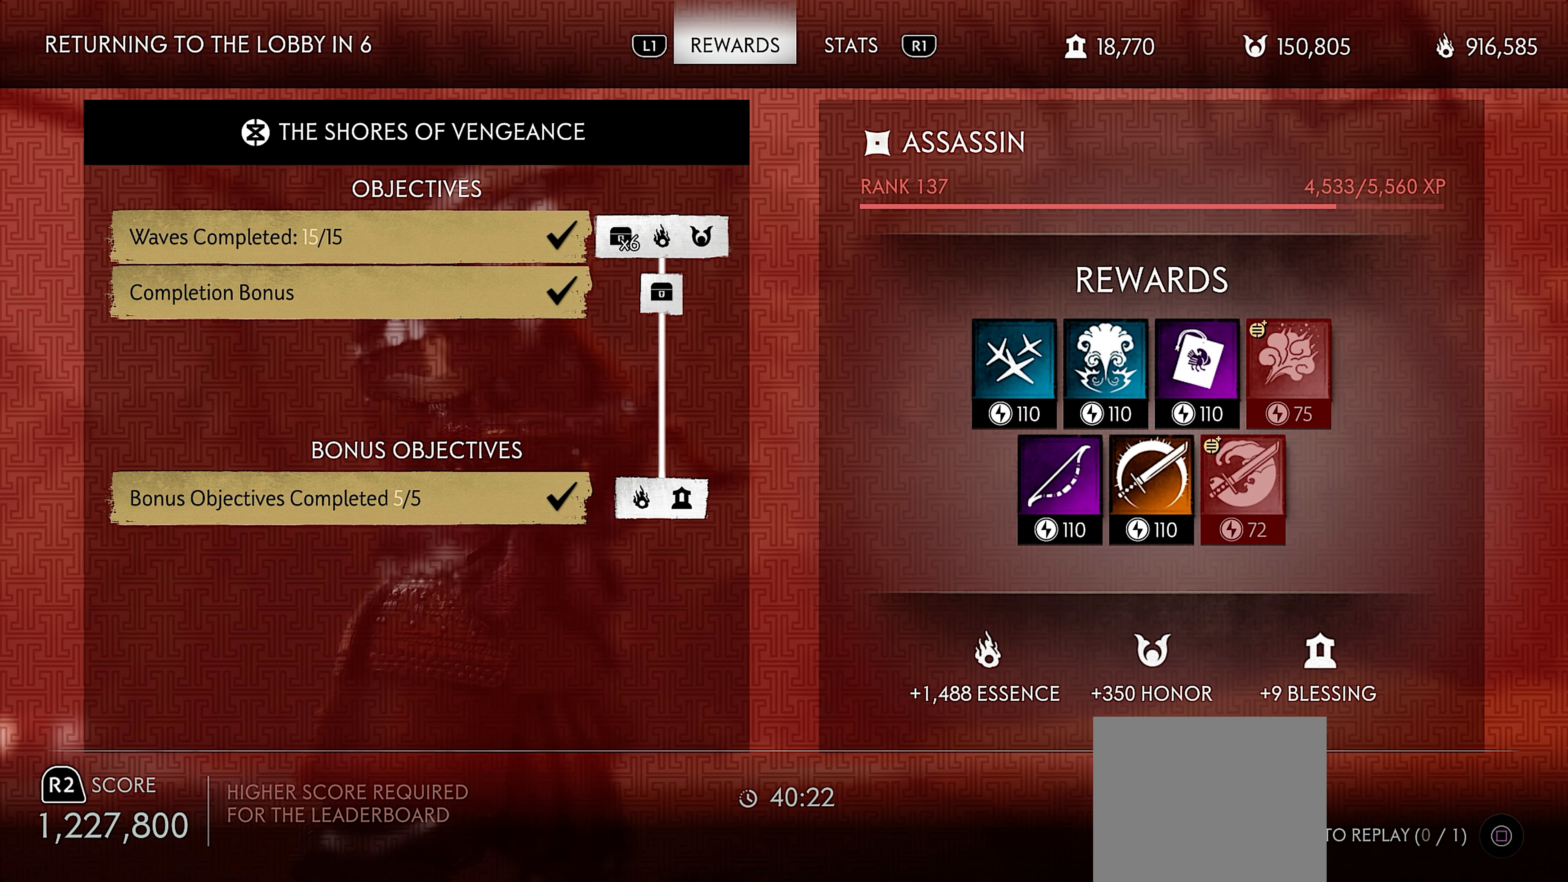
{"buttons": [], "left_stick": "center", "right_stick": "center", "events": [[133, "SELECT", "down"], [267, "SELECT", "up"]]}
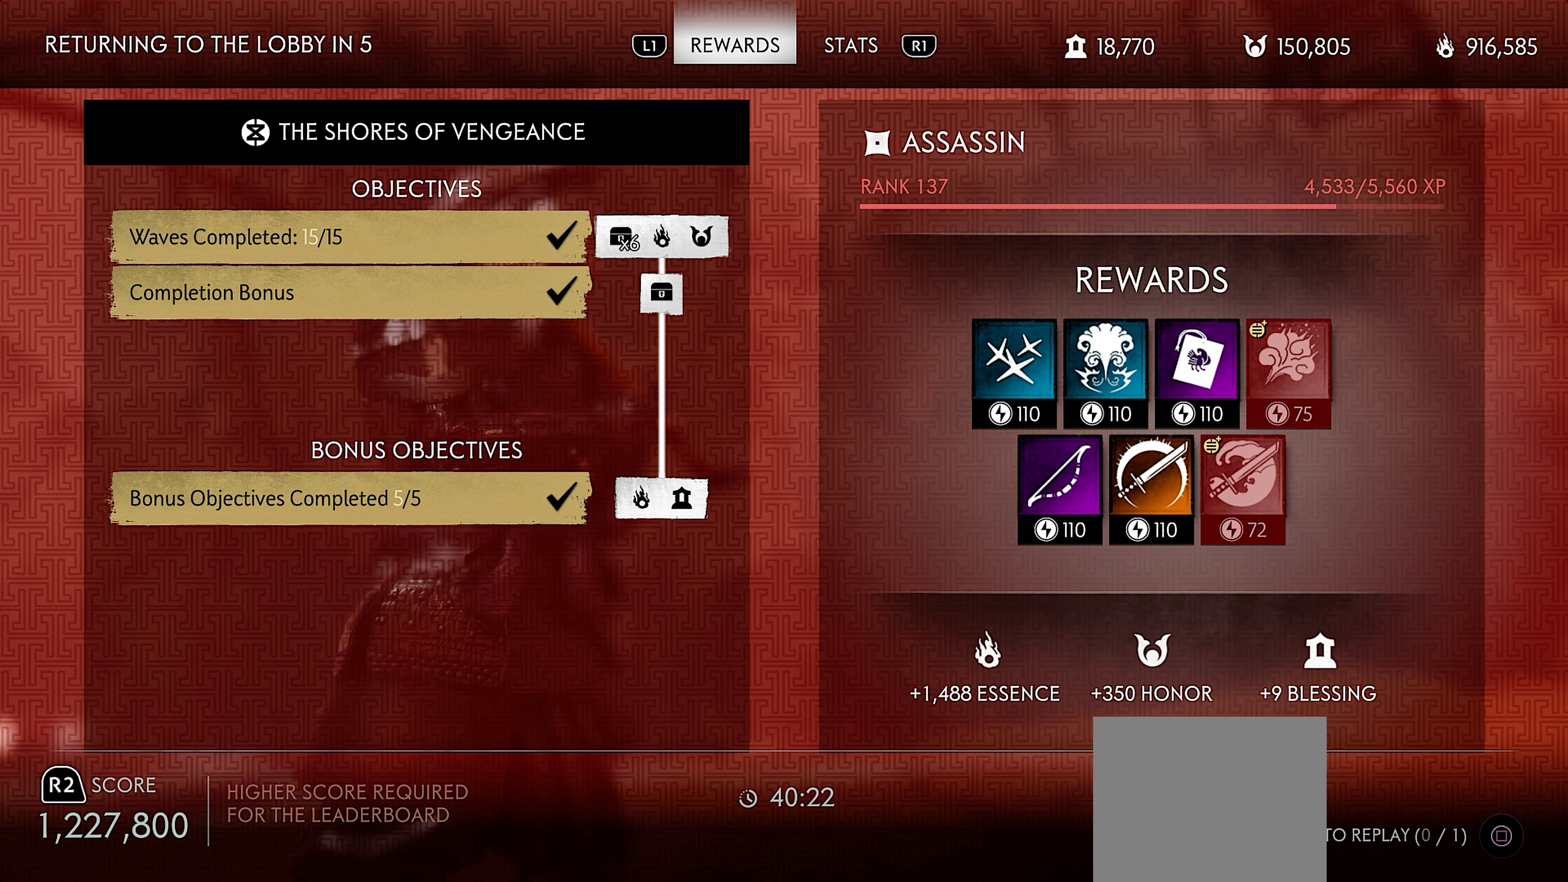
{"buttons": ["DPAD_RIGHT"], "left_stick": "center", "right_stick": "center", "events": [[467, "DPAD_RIGHT", "down"]]}
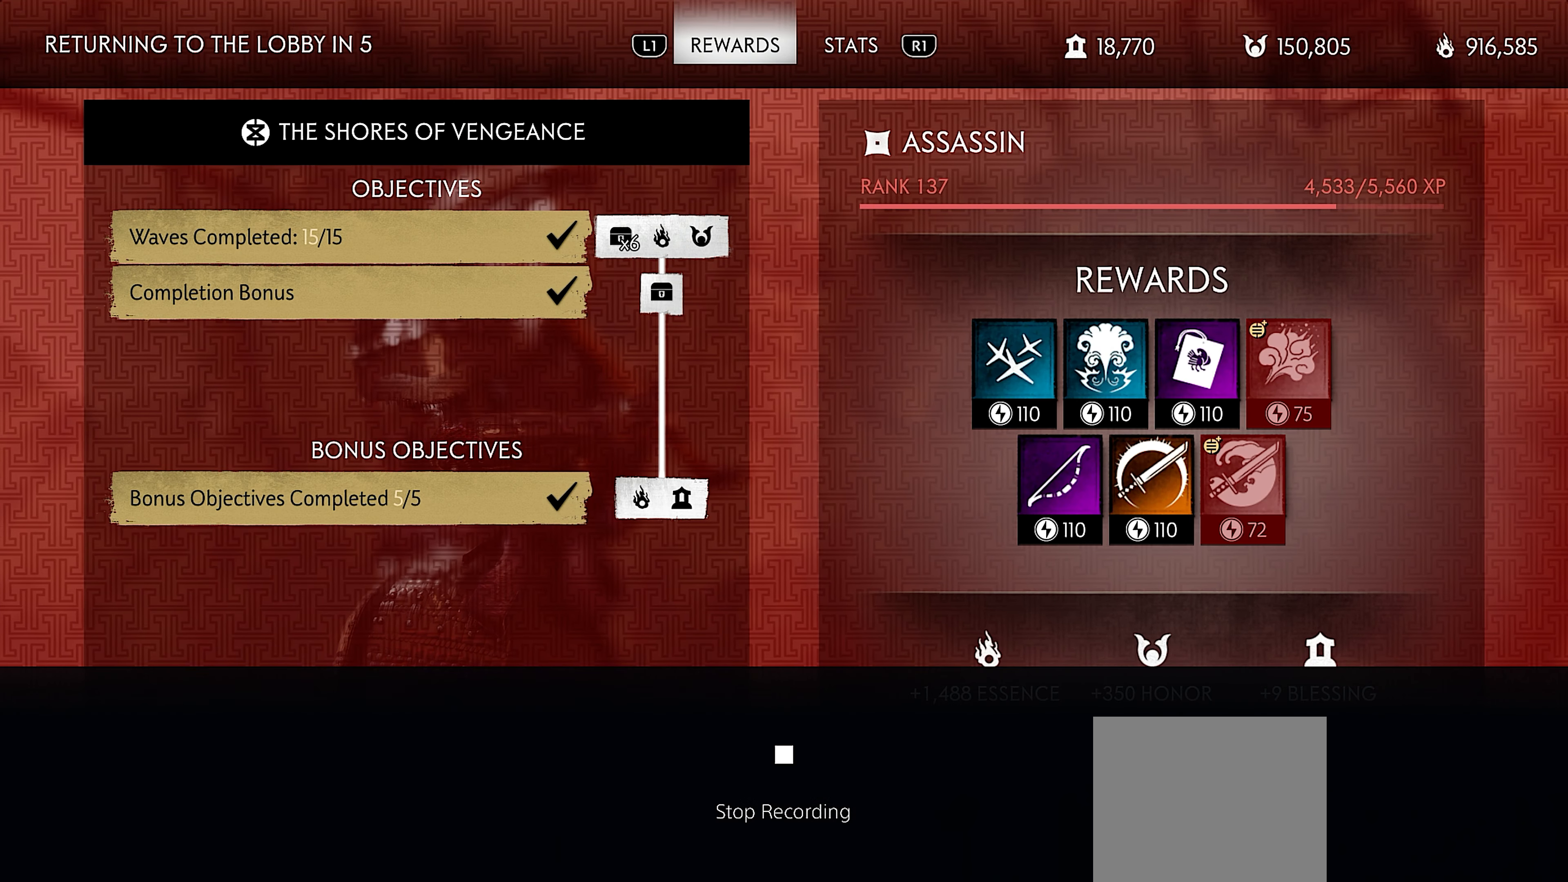
{"buttons": [], "left_stick": "center", "right_stick": "center", "events": [[100, "DPAD_RIGHT", "up"]]}
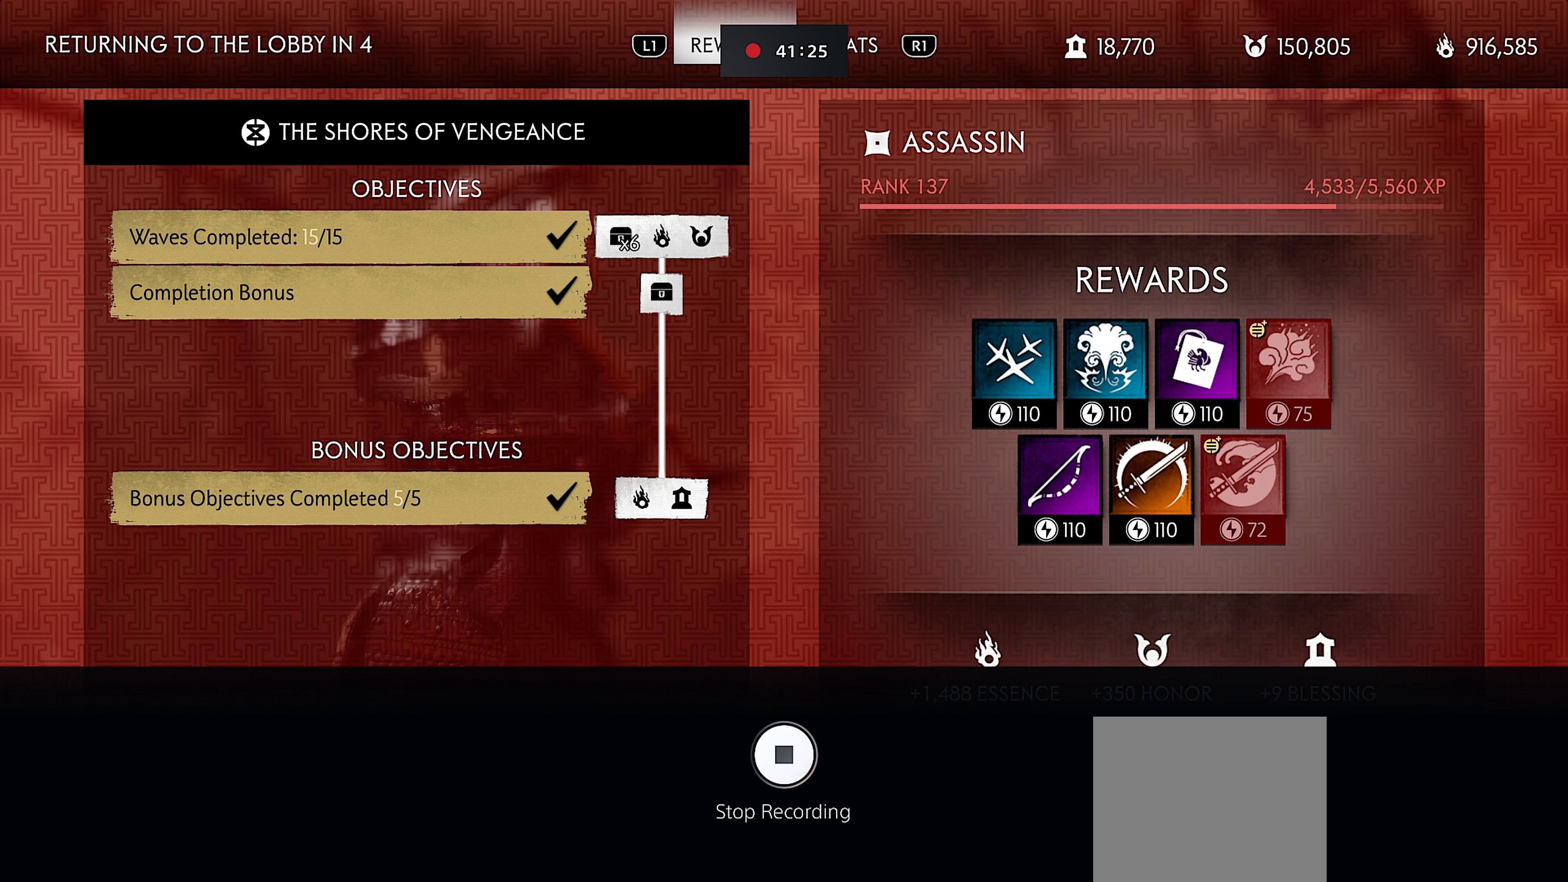
{"buttons": [], "left_stick": "center", "right_stick": "center", "events": []}
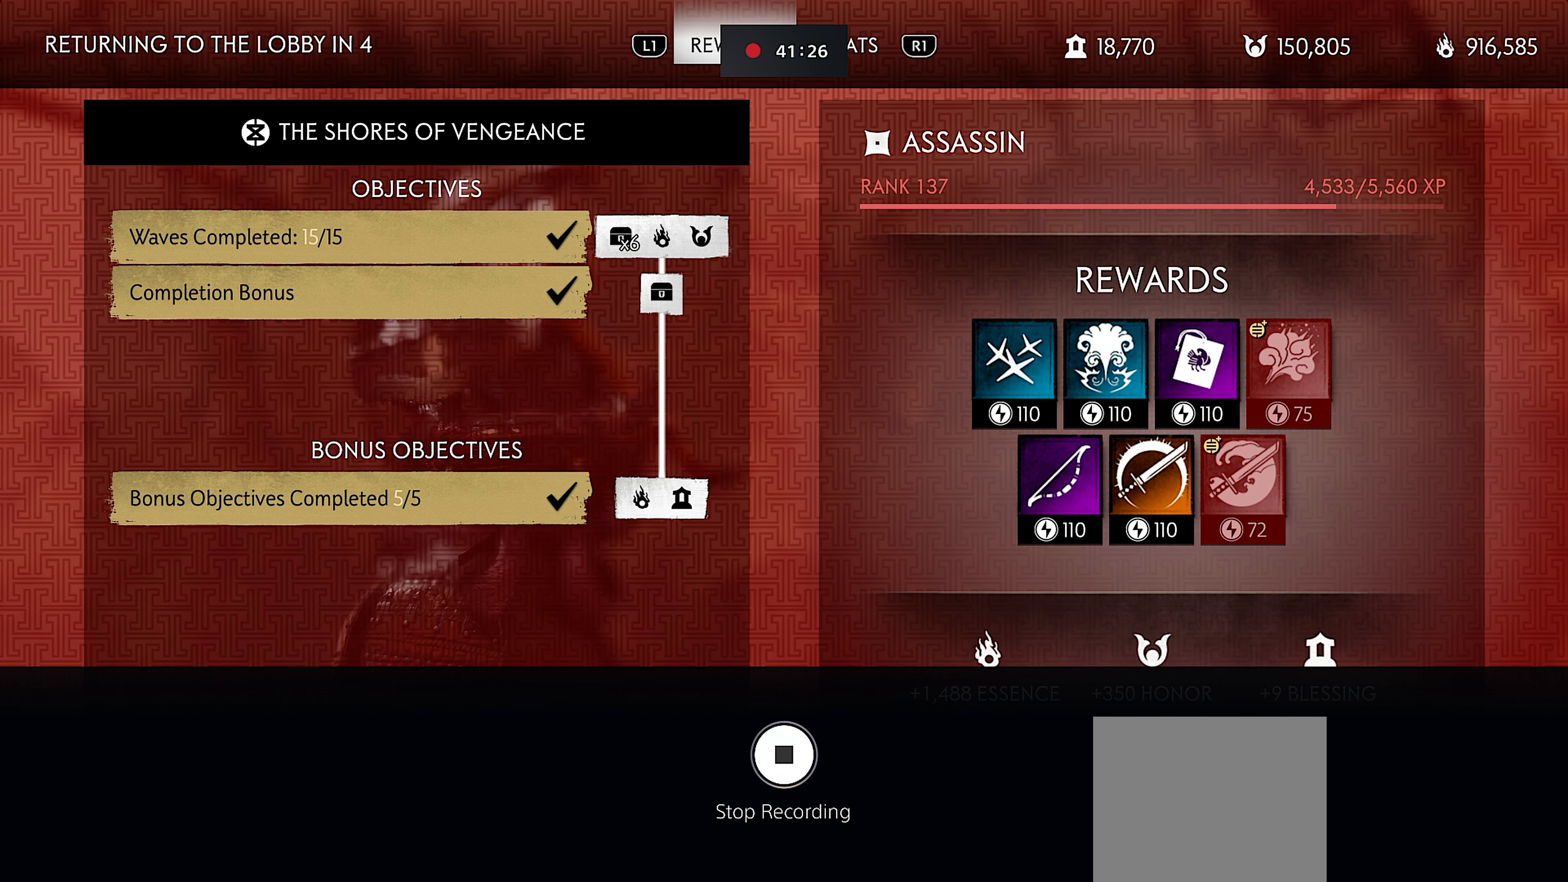
{"buttons": [], "left_stick": "center", "right_stick": "center", "events": []}
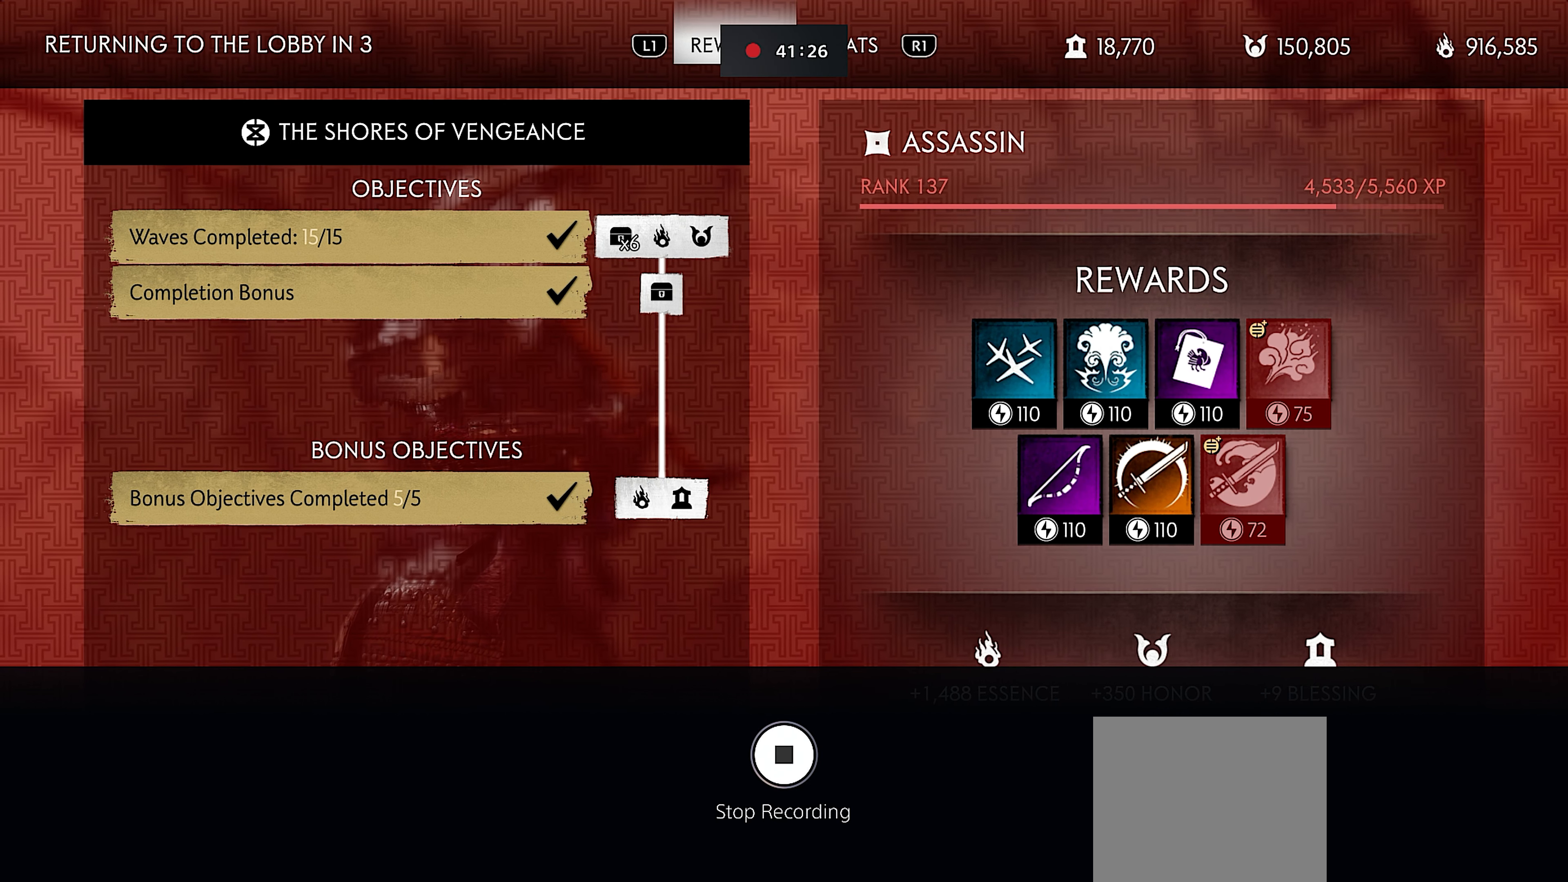
{"buttons": [], "left_stick": "center", "right_stick": "center", "events": []}
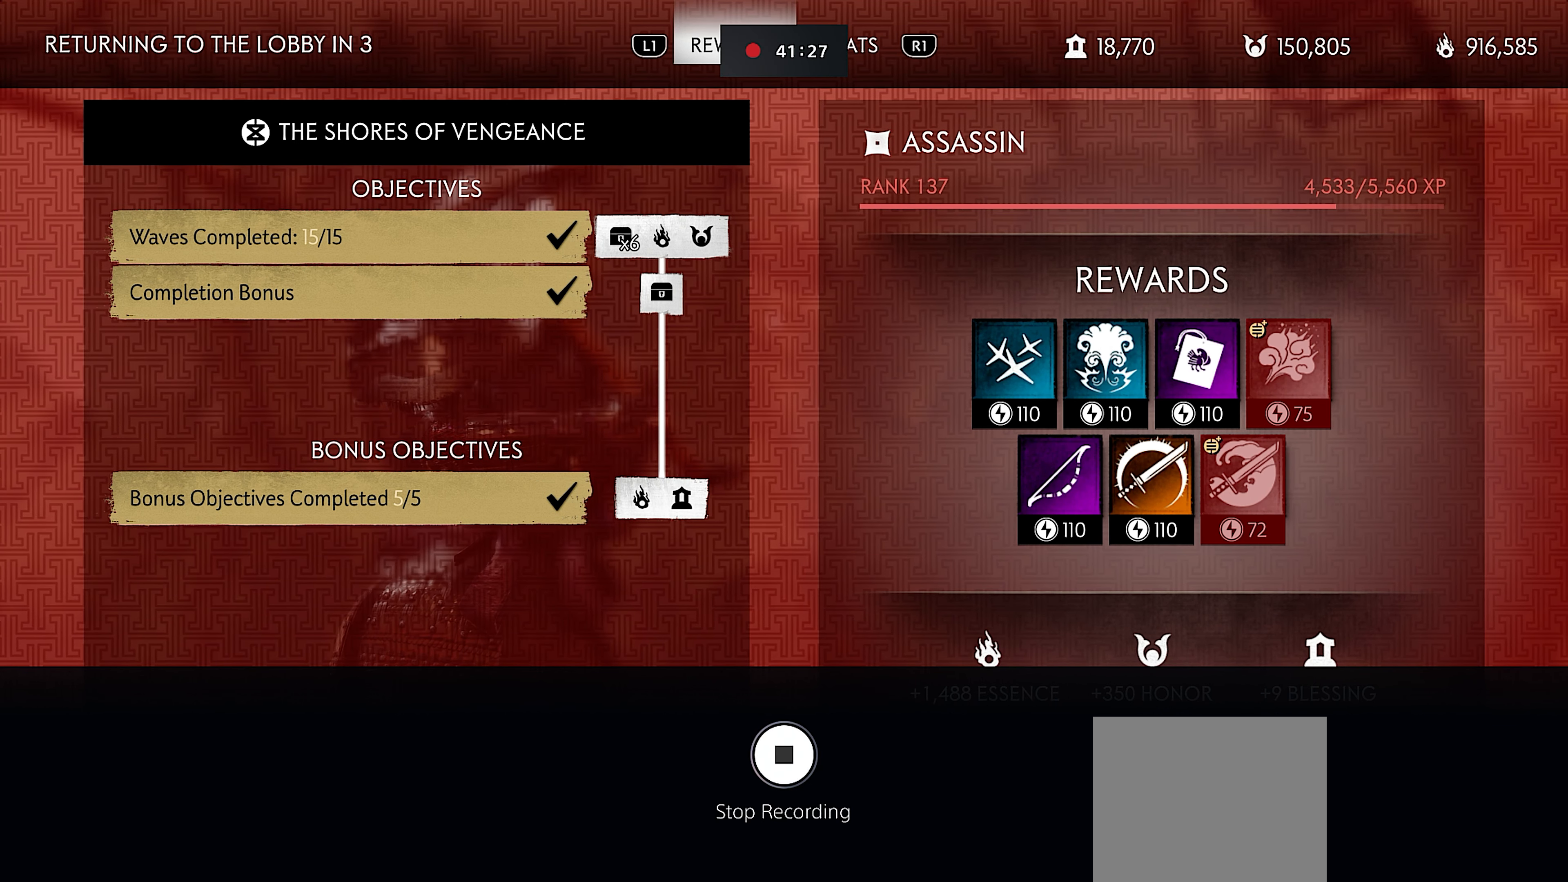
{"buttons": [], "left_stick": "center", "right_stick": "center", "events": []}
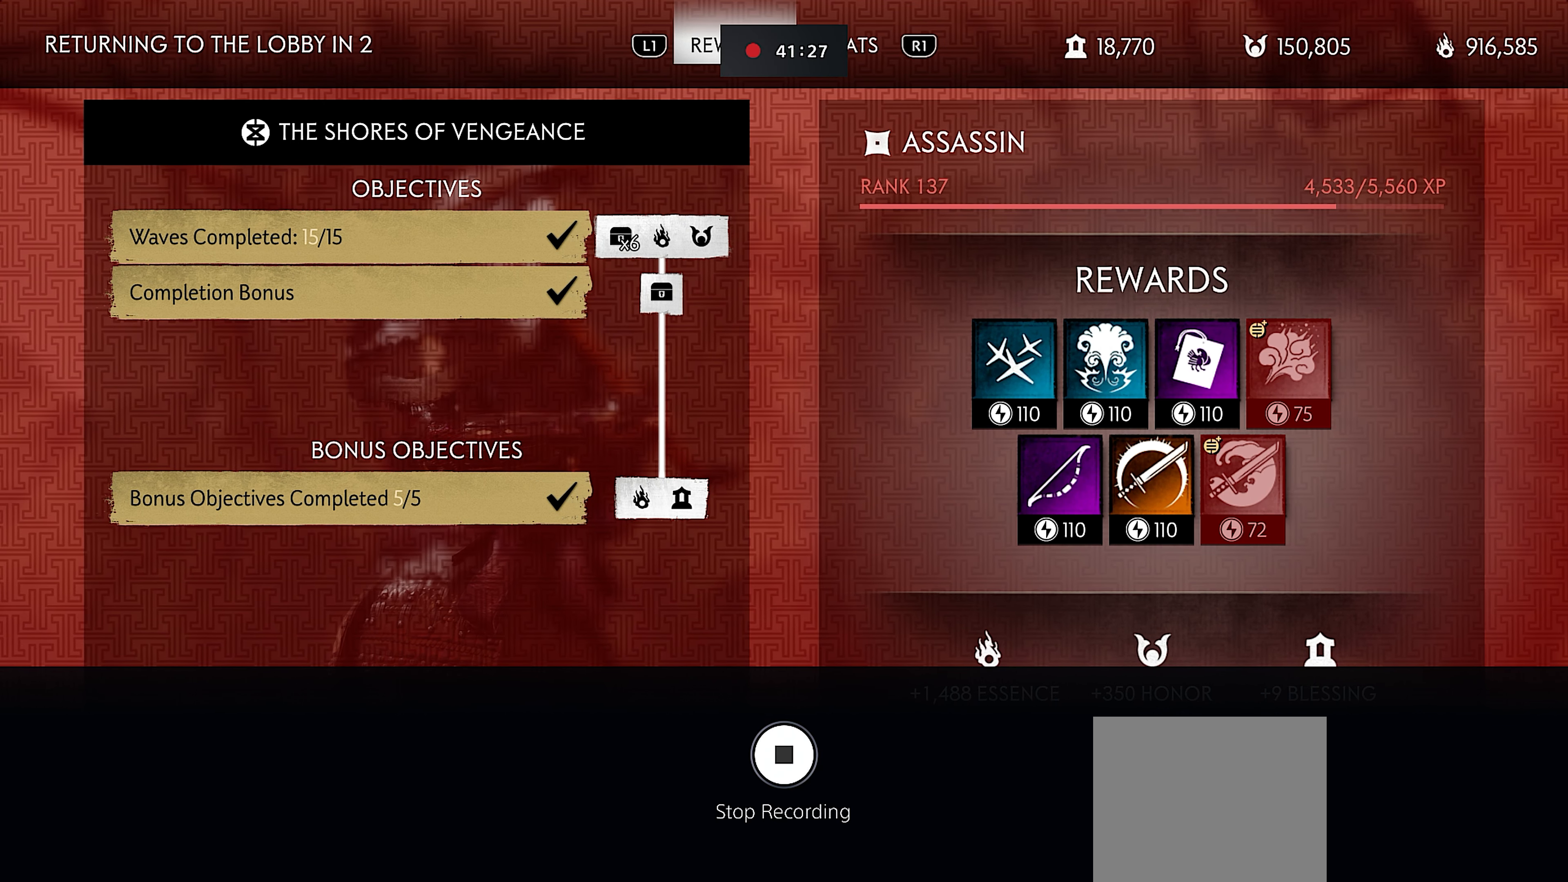
{"buttons": [], "left_stick": "center", "right_stick": "center", "events": []}
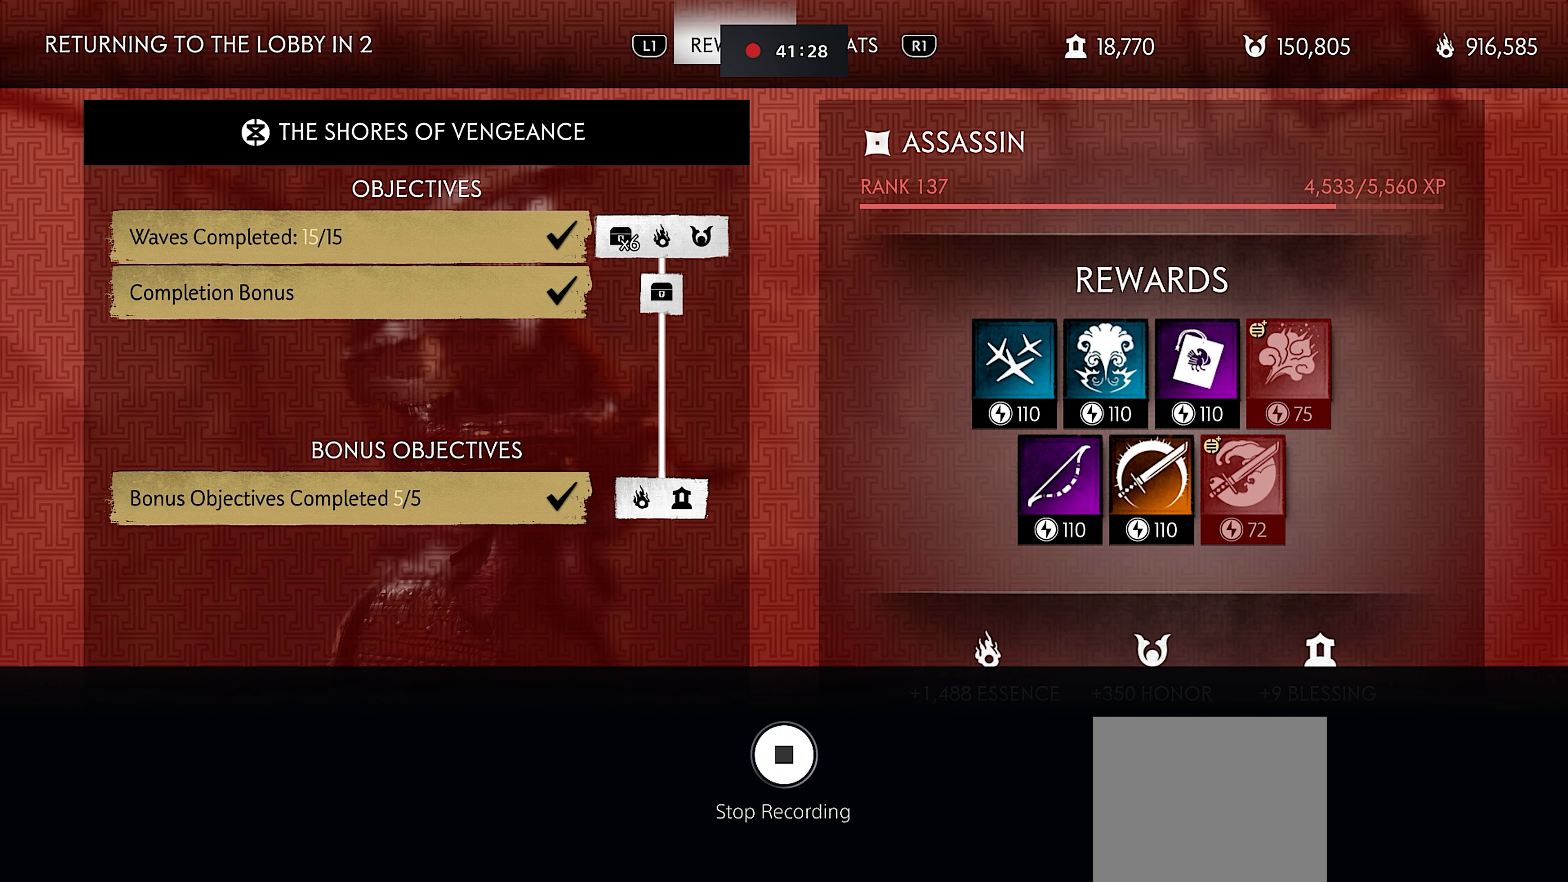
{"buttons": [], "left_stick": "center", "right_stick": "center", "events": []}
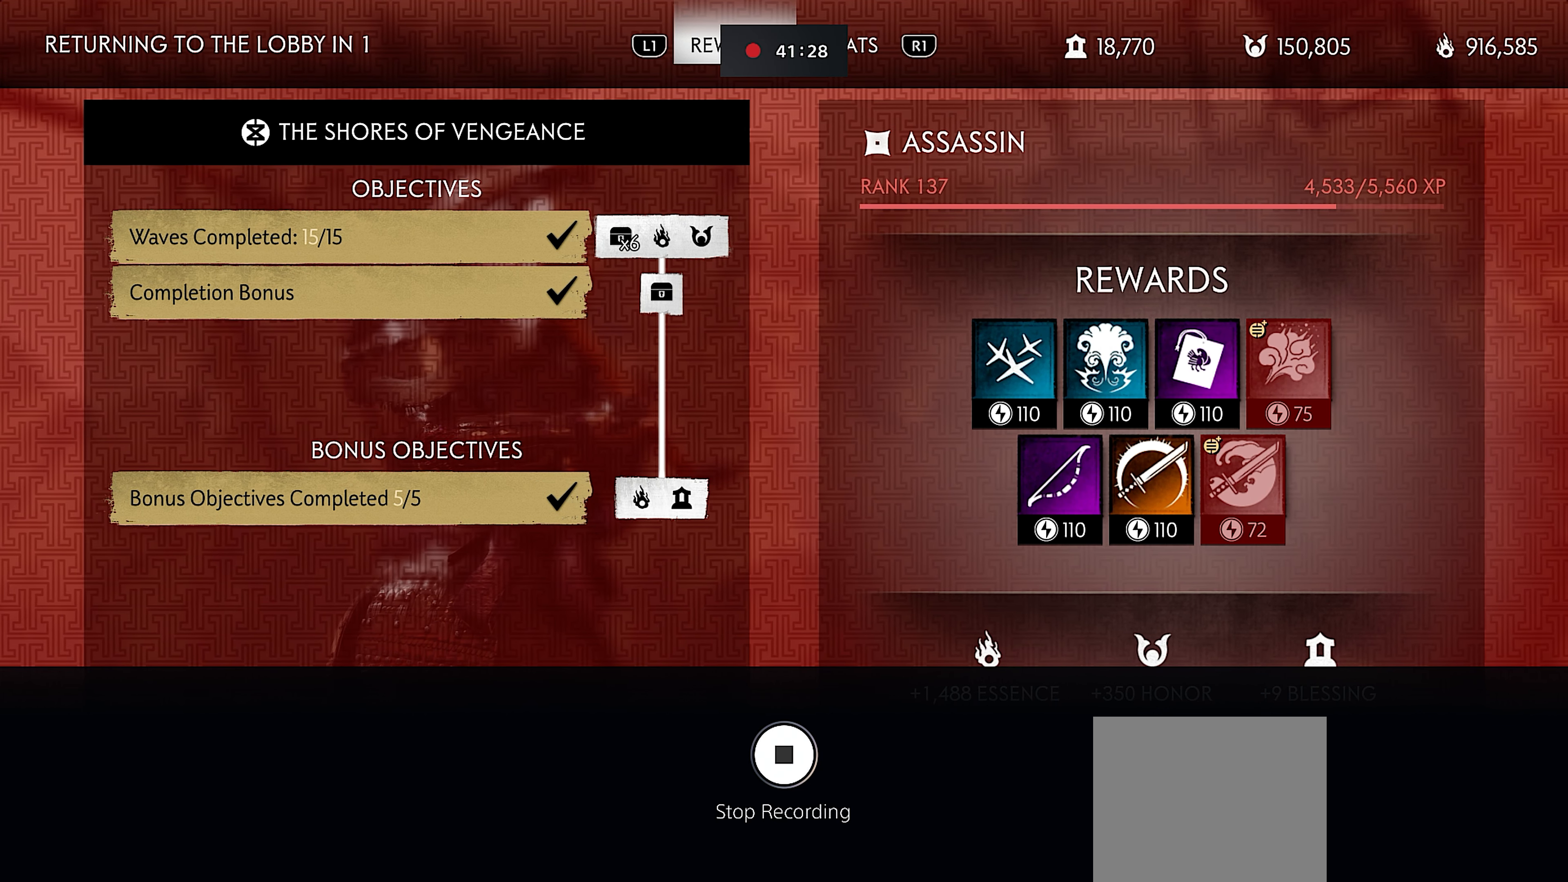
{"buttons": [], "left_stick": "center", "right_stick": "center", "events": []}
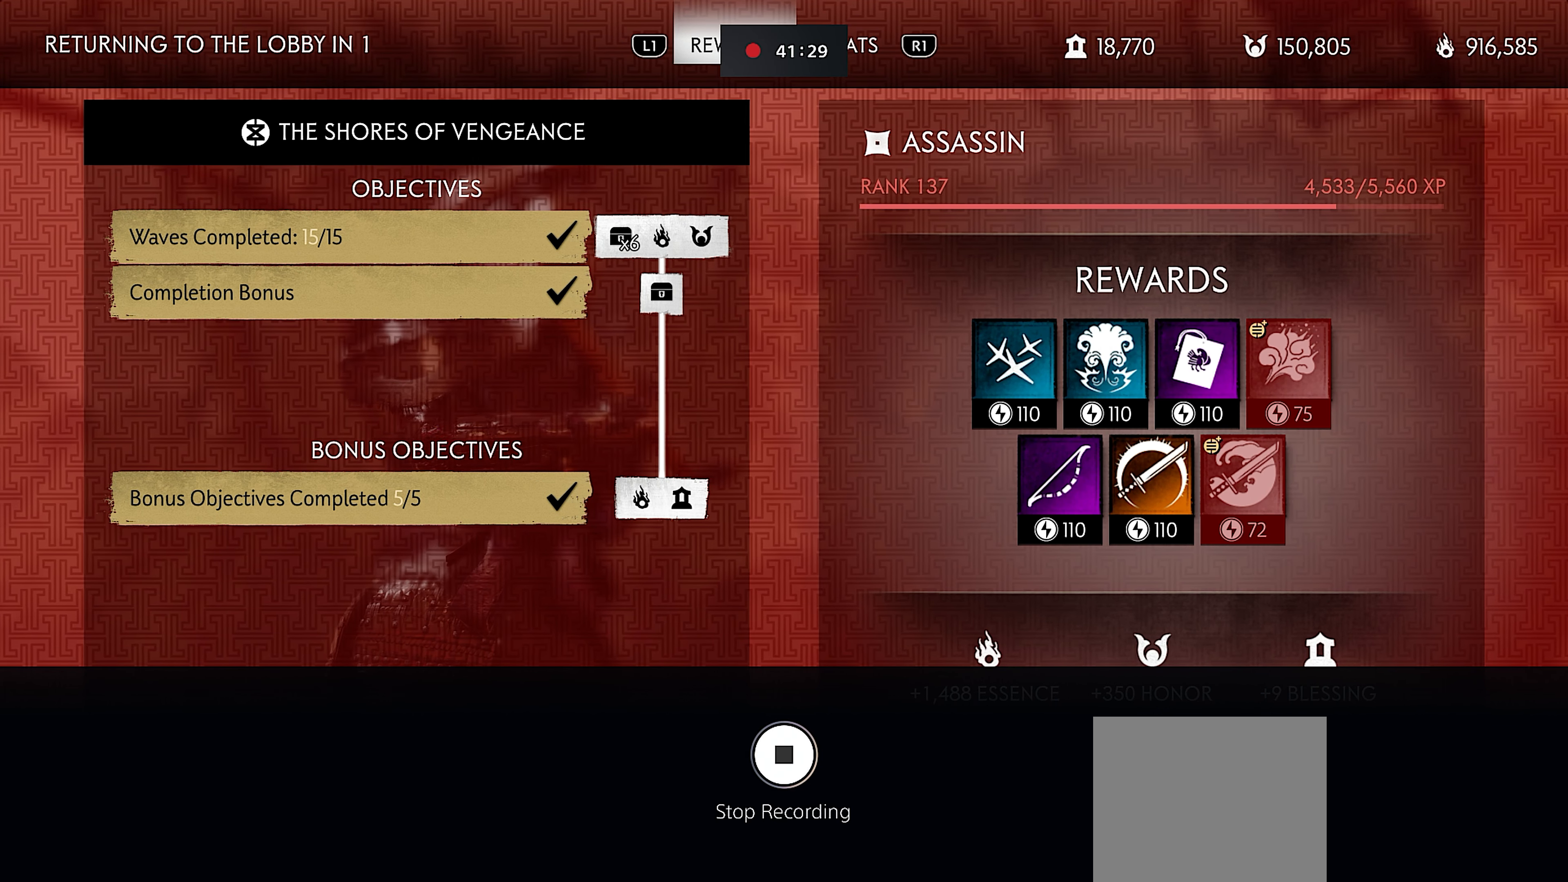
{"buttons": [], "left_stick": "center", "right_stick": "center", "events": []}
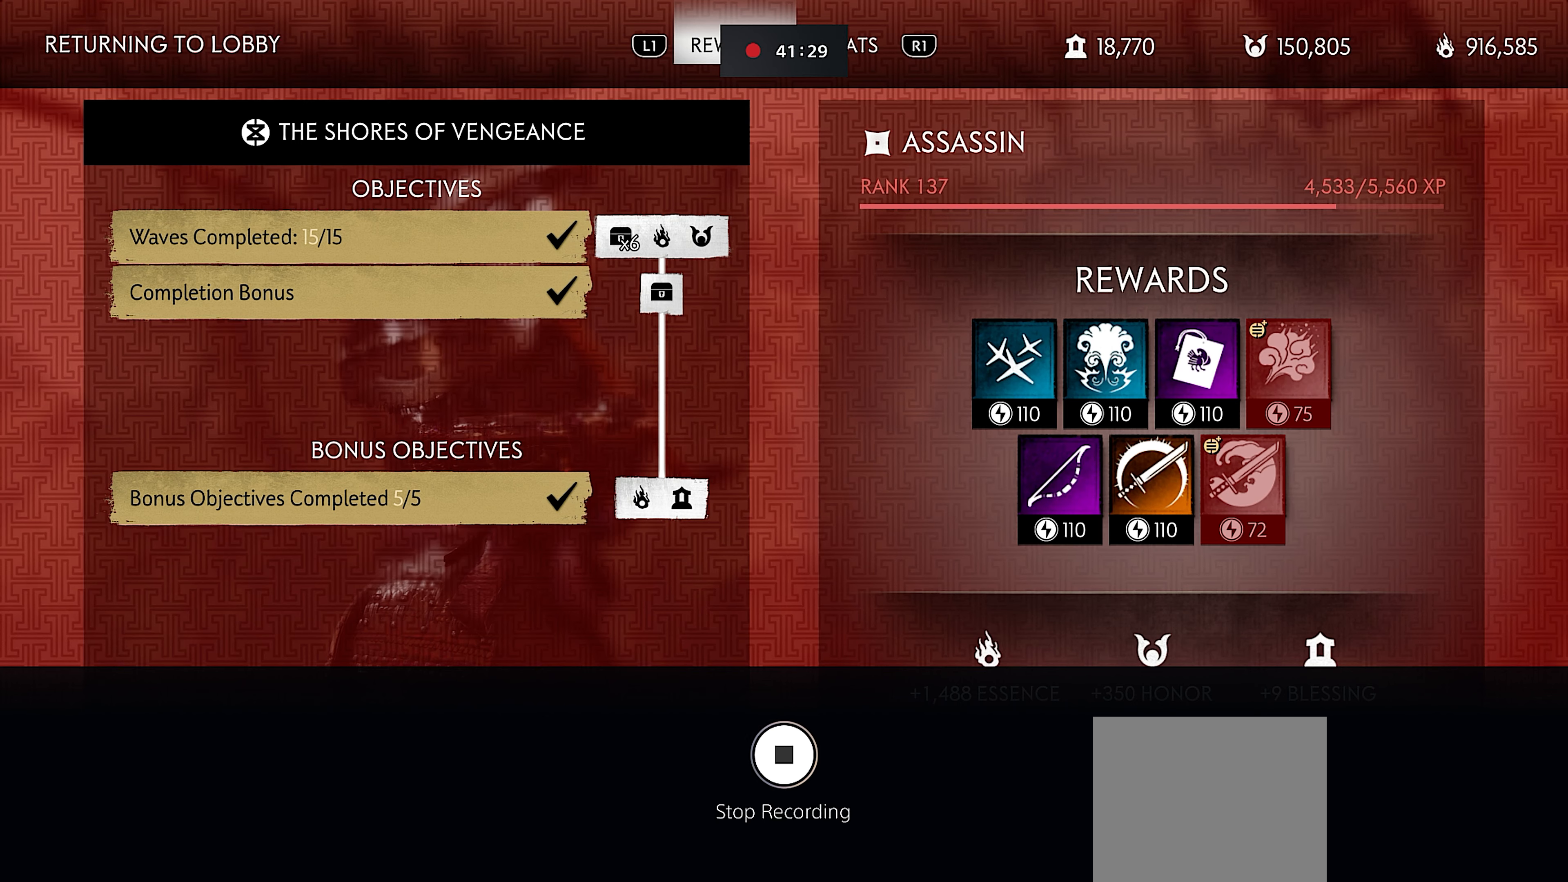
{"buttons": [], "left_stick": "center", "right_stick": "center", "events": []}
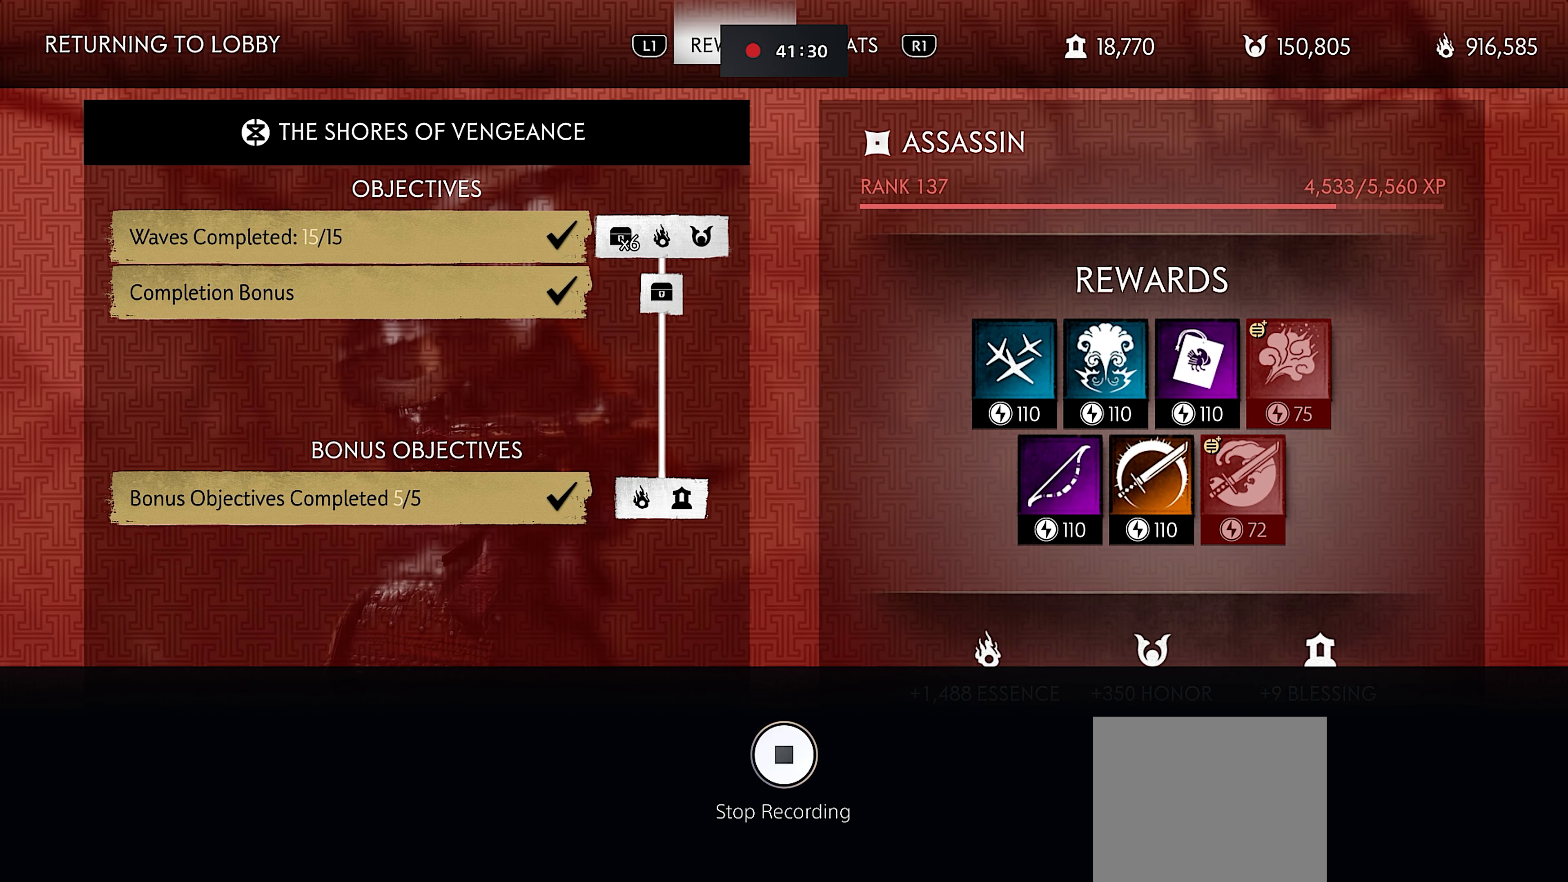
{"buttons": [], "left_stick": "center", "right_stick": "center", "events": [[133, "CROSS", "down"], [250, "CROSS", "up"]]}